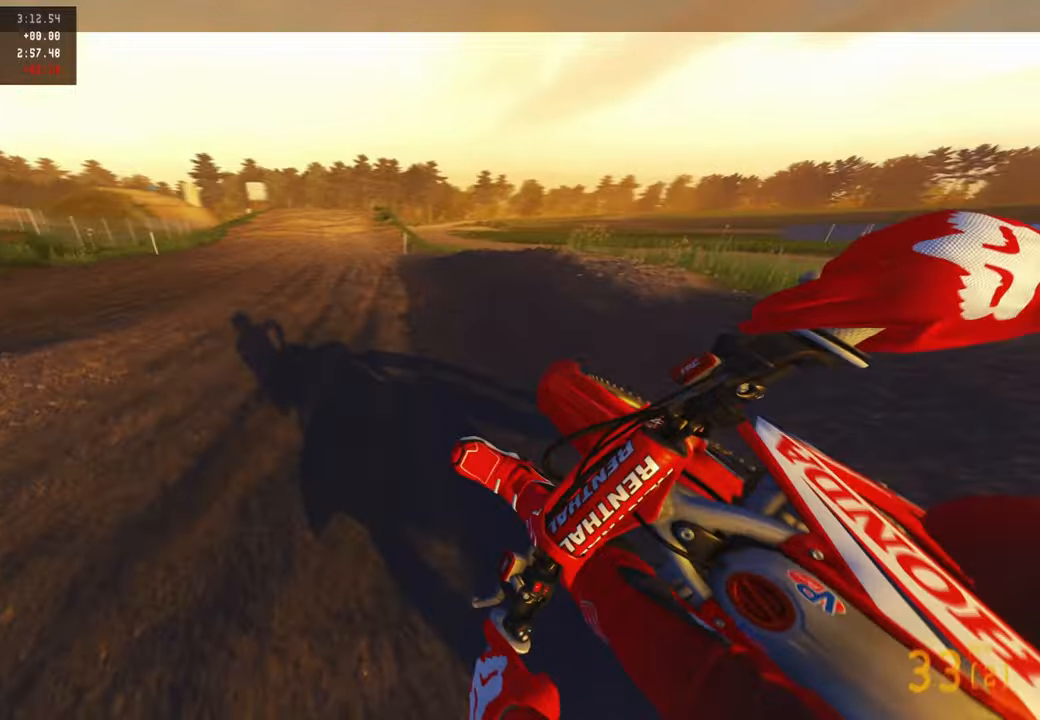
Gameplay with a controller (PlayStation layout); each line is a JSON object with the inputs held at the frame after it. "events" lists button and stick changes between this image and that frame as [ms after this image, input, new state], when the widget could be followed in between.
{"buttons": ["R2"], "left_stick": "up-left", "right_stick": "right", "events": [[100, "R3", "down"], [167, "R1", "down"], [200, "R3", "up"], [200, "right_stick", "down-right"], [284, "R1", "up"], [450, "right_stick", "right"]]}
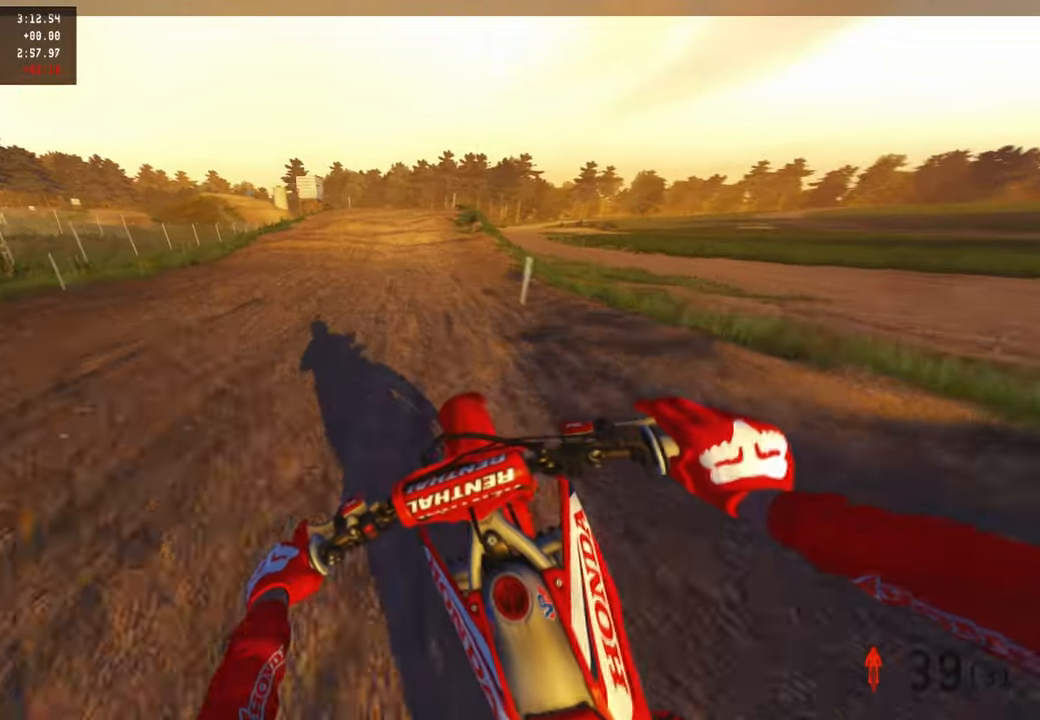
{"buttons": ["R2"], "left_stick": "up-right", "right_stick": "down-left", "events": [[84, "left_stick", "center"], [117, "right_stick", "center"], [217, "right_stick", "down"], [317, "right_stick", "down-left"], [450, "left_stick", "up-right"]]}
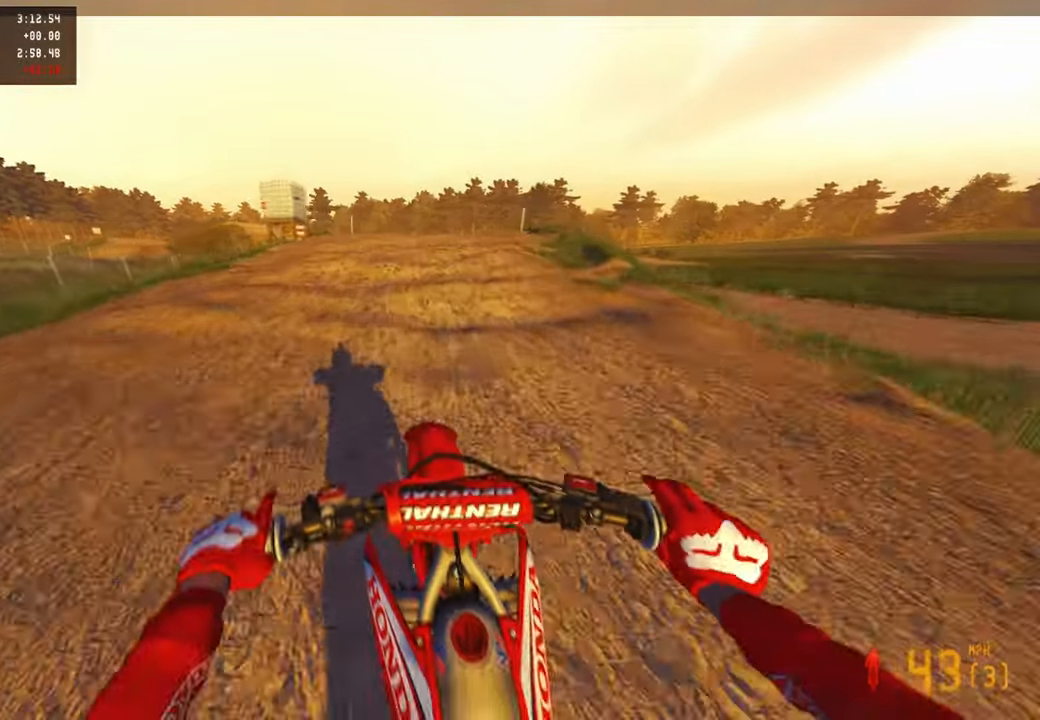
{"buttons": ["R3"], "left_stick": "up", "right_stick": "down", "events": [[234, "right_stick", "down"], [300, "R2", "up"], [300, "left_stick", "up"], [317, "R3", "down"], [417, "R3", "up"], [500, "R3", "down"]]}
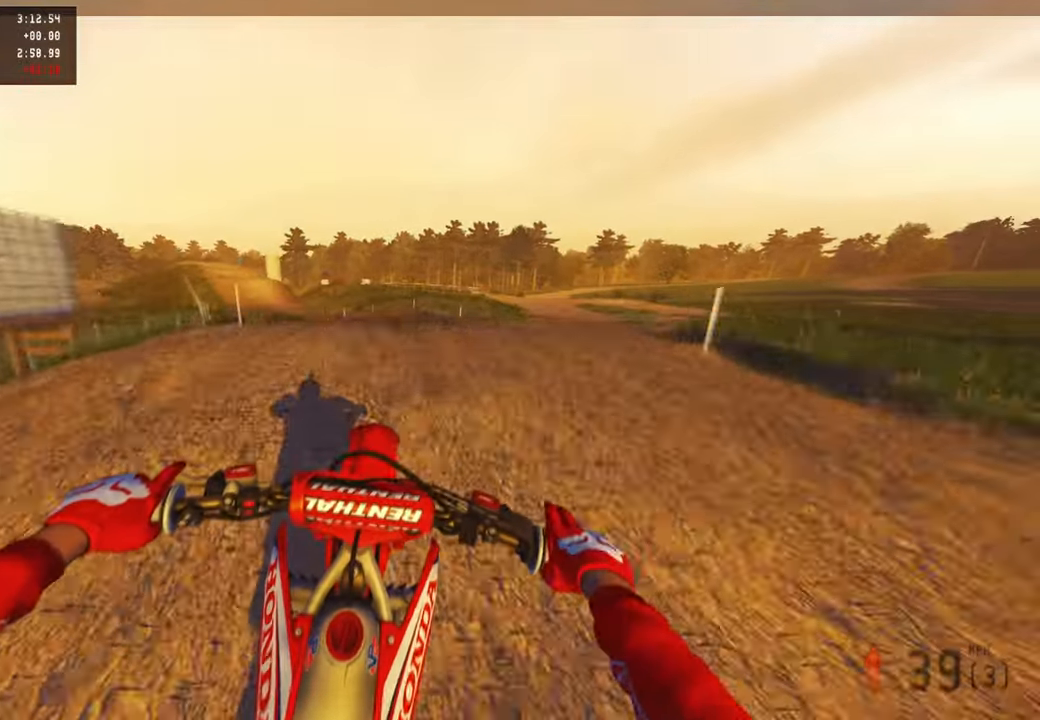
{"buttons": ["R2"], "left_stick": "up-left", "right_stick": "down-left", "events": [[117, "R3", "up"], [217, "R2", "down"], [250, "left_stick", "center"], [250, "right_stick", "down-left"], [334, "left_stick", "up-left"]]}
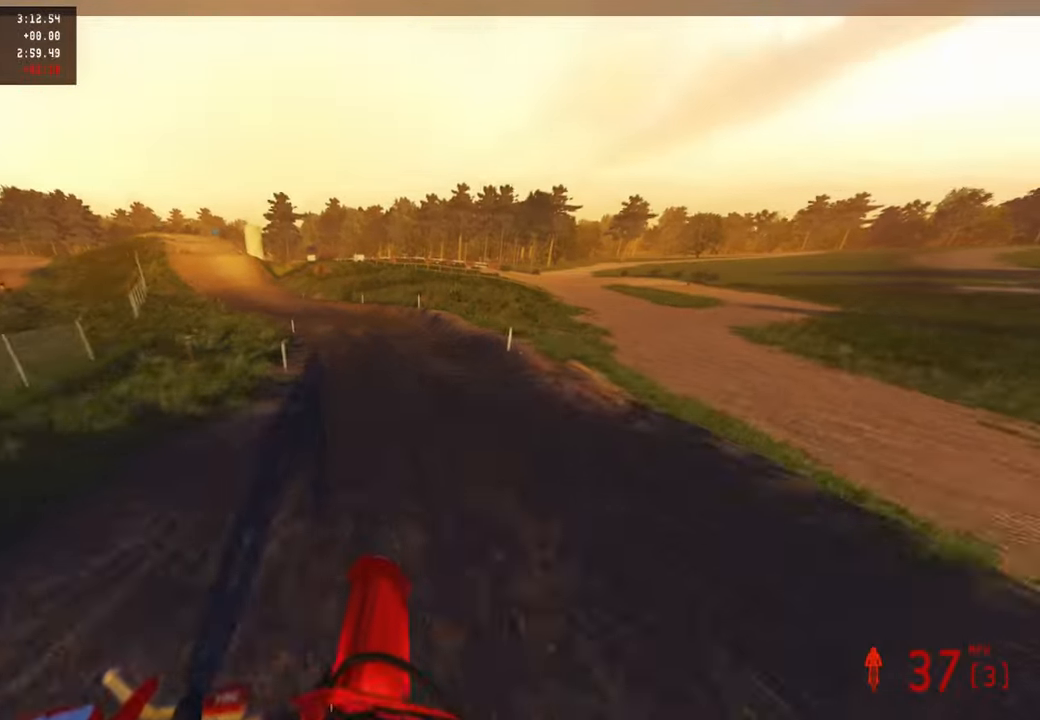
{"buttons": ["R2"], "left_stick": "up-left", "right_stick": "up-right", "events": [[84, "right_stick", "up-left"], [150, "R1", "down"], [167, "right_stick", "up"], [300, "R1", "up"], [450, "right_stick", "up-right"]]}
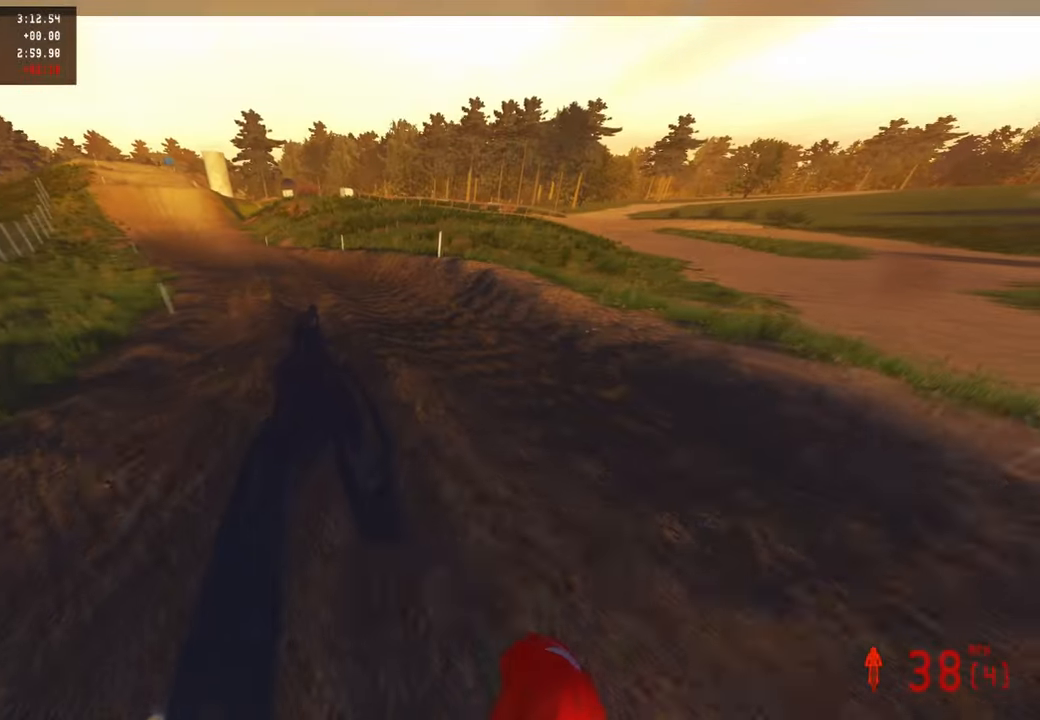
{"buttons": ["R2"], "left_stick": "up-left", "right_stick": "up-right", "events": []}
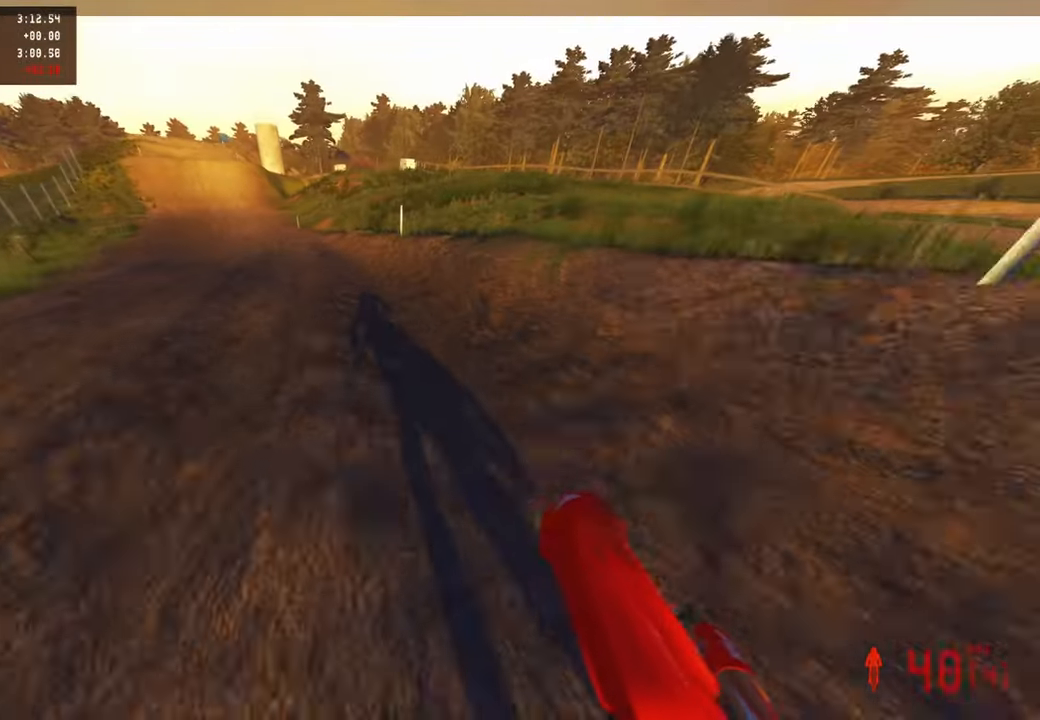
{"buttons": ["R2"], "left_stick": "up-left", "right_stick": "down-right", "events": [[117, "R3", "down"], [250, "R3", "up"], [367, "right_stick", "right"], [500, "right_stick", "down-right"]]}
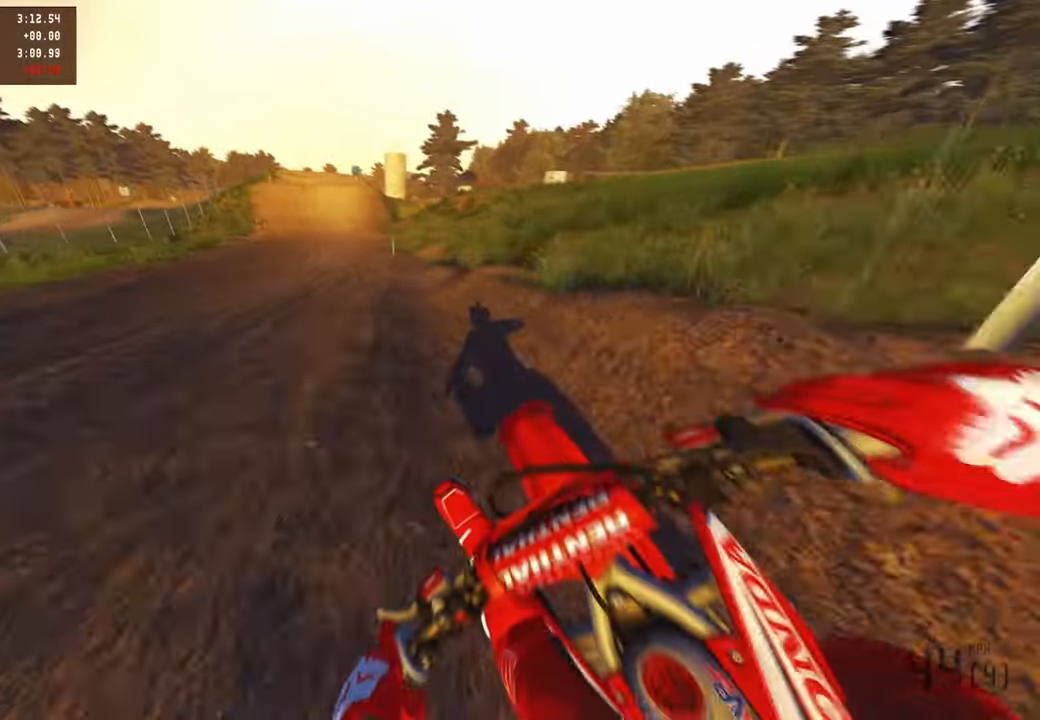
{"buttons": ["R2"], "left_stick": "up", "right_stick": "down", "events": [[250, "left_stick", "up"], [450, "right_stick", "down"]]}
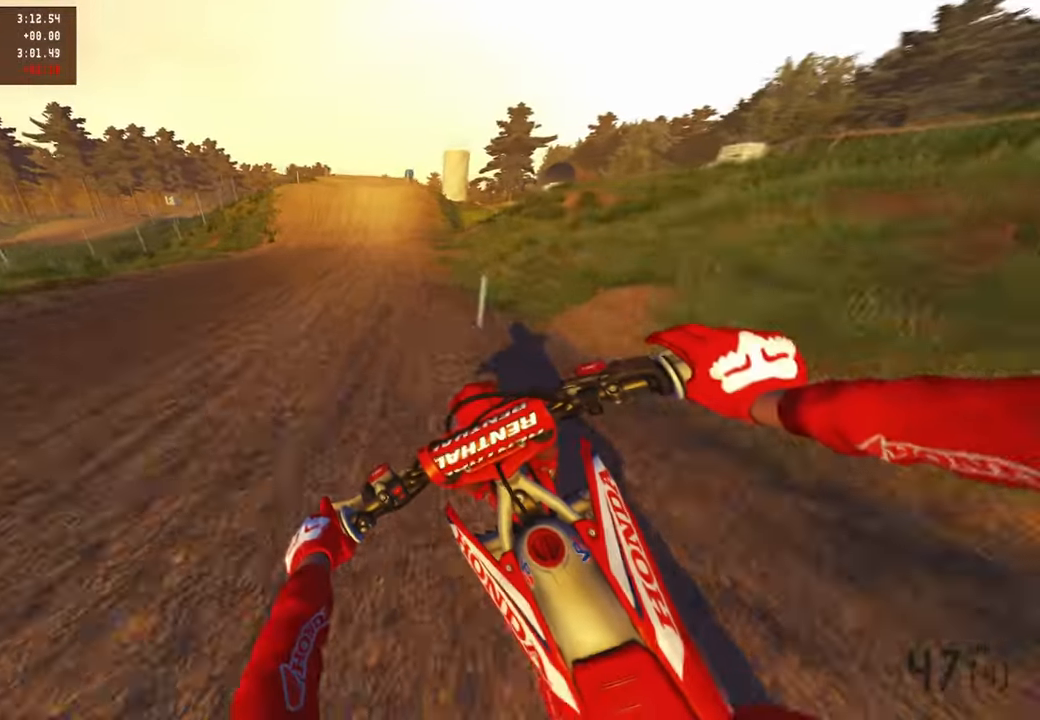
{"buttons": ["R2"], "left_stick": "up", "right_stick": "down", "events": []}
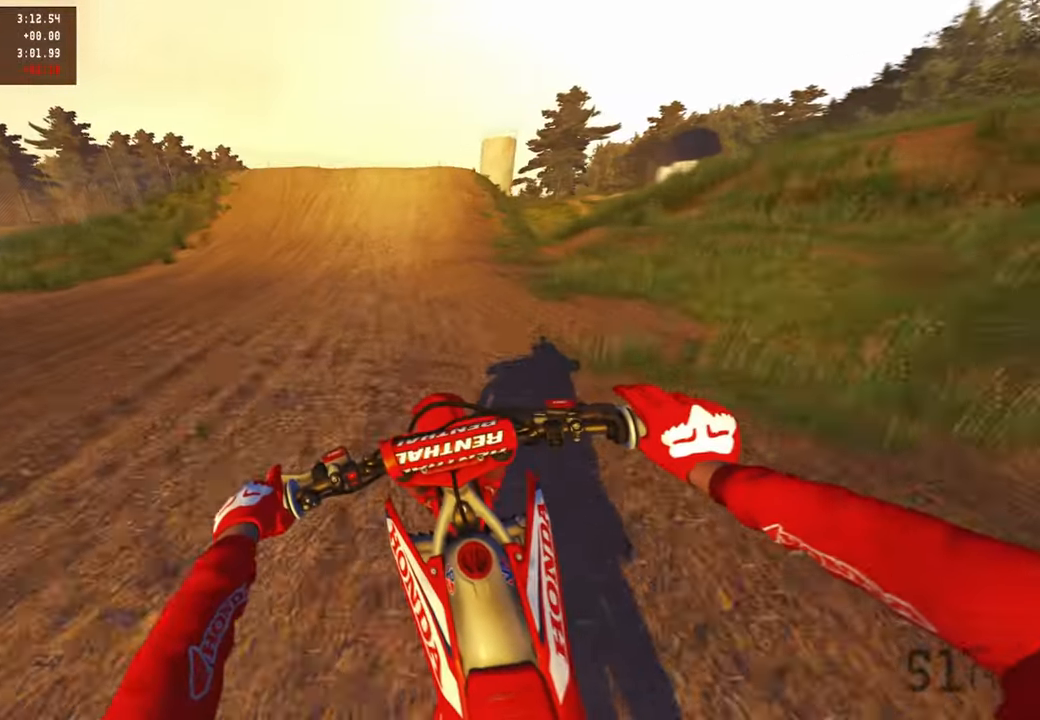
{"buttons": ["R2"], "left_stick": "up", "right_stick": "down", "events": [[300, "R3", "down"], [434, "R3", "up"]]}
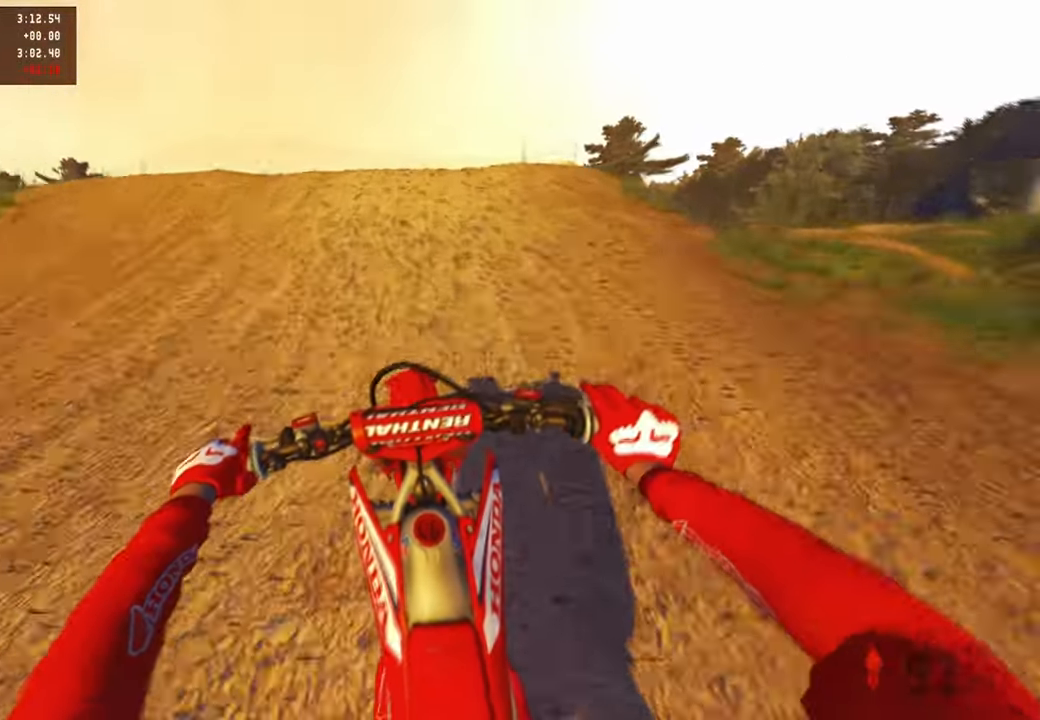
{"buttons": ["R2"], "left_stick": "up", "right_stick": "center", "events": [[17, "right_stick", "center"], [134, "right_stick", "up"], [500, "right_stick", "center"]]}
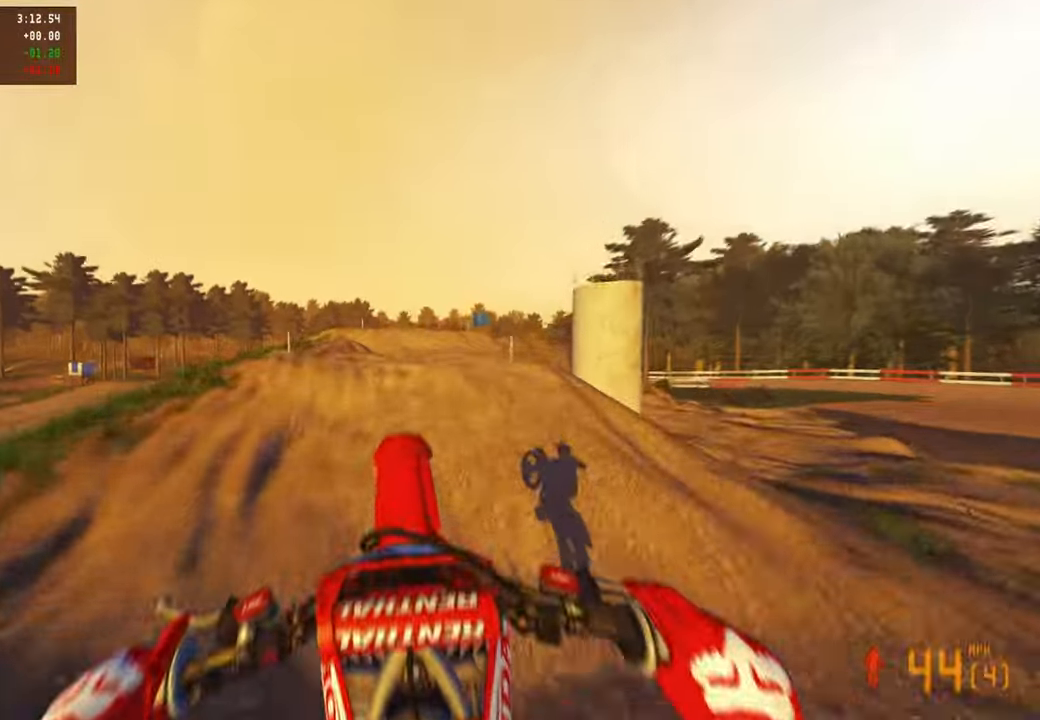
{"buttons": ["R2"], "left_stick": "up", "right_stick": "right", "events": [[50, "right_stick", "right"], [67, "R2", "up"], [167, "R2", "down"]]}
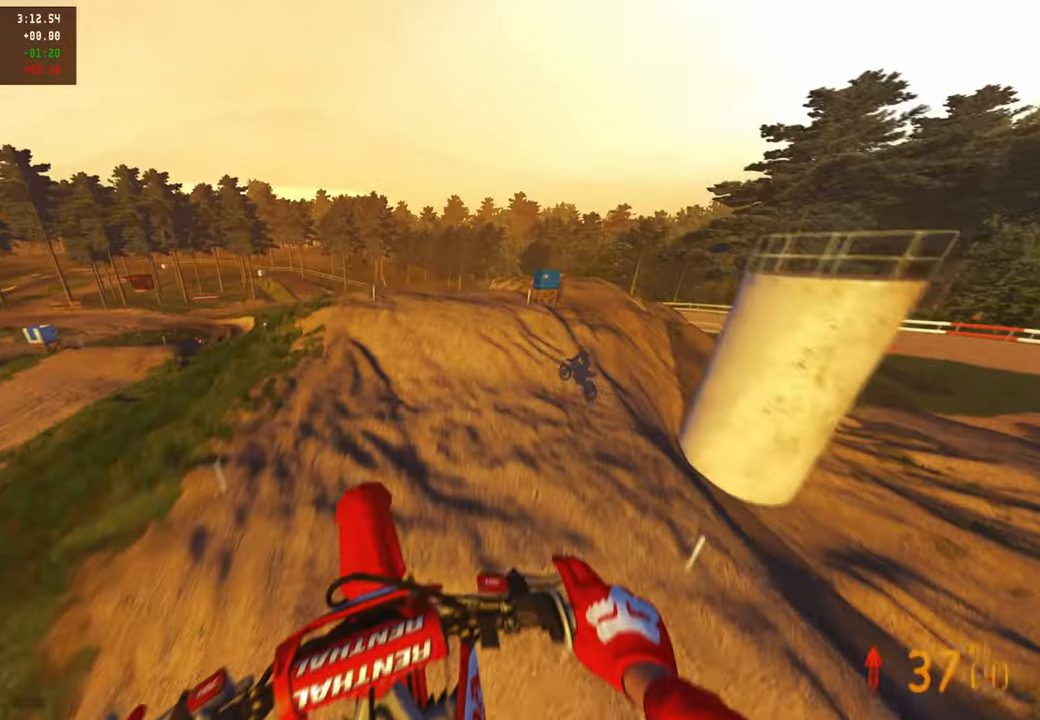
{"buttons": ["R2"], "left_stick": "up", "right_stick": "right", "events": []}
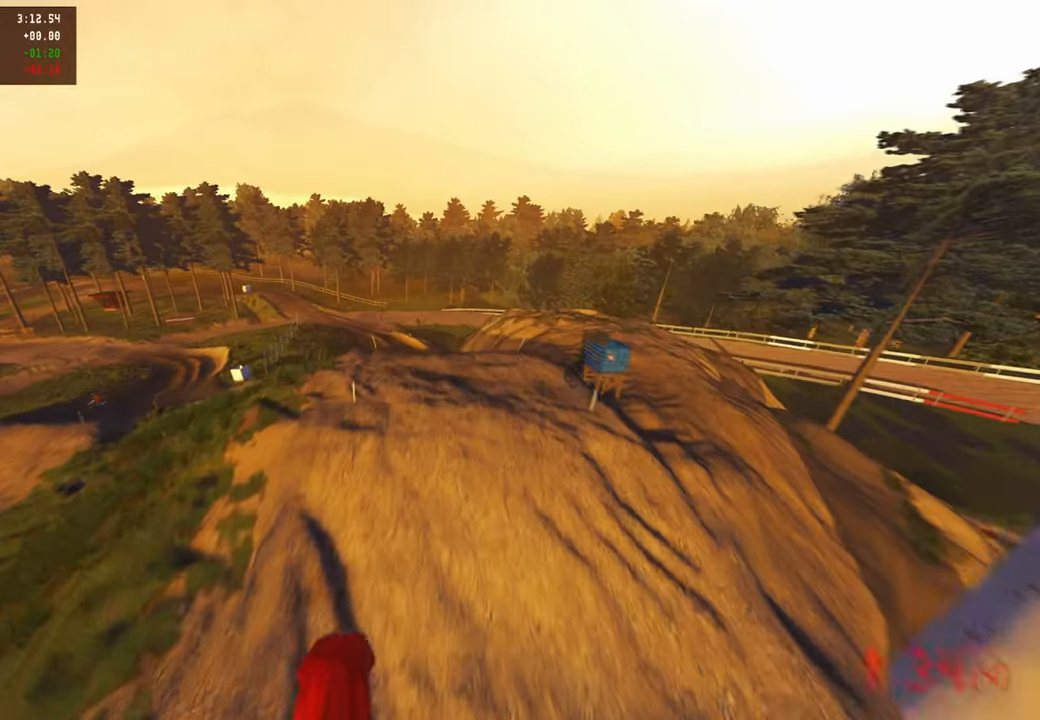
{"buttons": ["R2"], "left_stick": "center", "right_stick": "center", "events": [[250, "R2", "up"], [334, "R2", "down"], [417, "left_stick", "center"], [417, "right_stick", "center"]]}
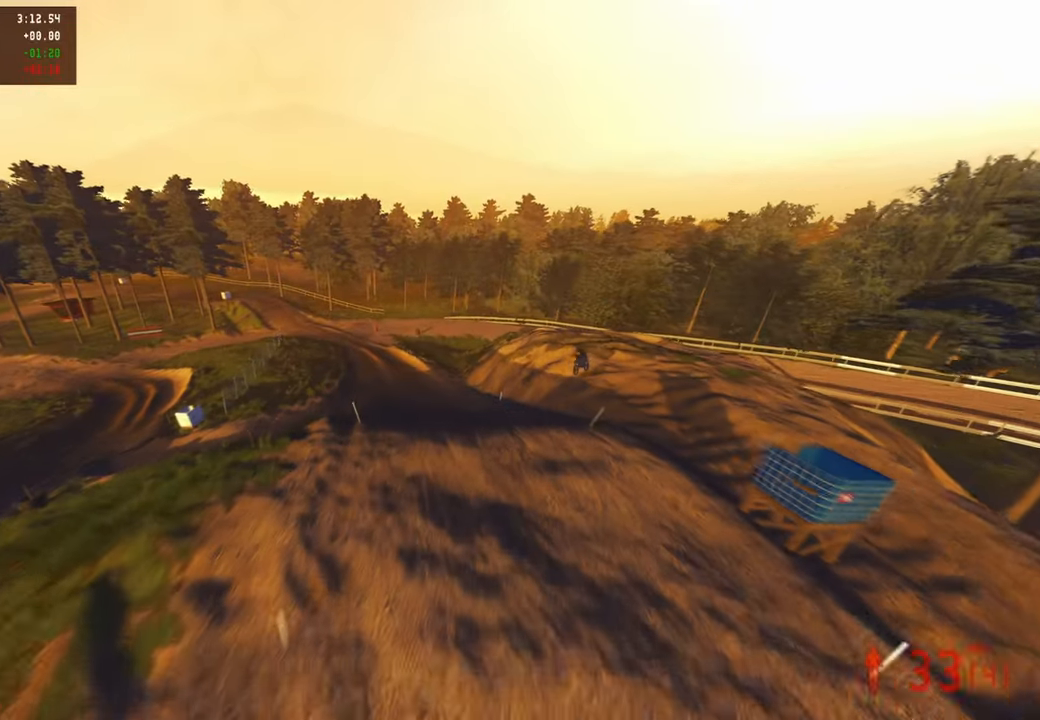
{"buttons": [], "left_stick": "up-left", "right_stick": "center", "events": [[200, "right_stick", "down"], [284, "right_stick", "center"], [450, "left_stick", "up-left"], [484, "R2", "up"]]}
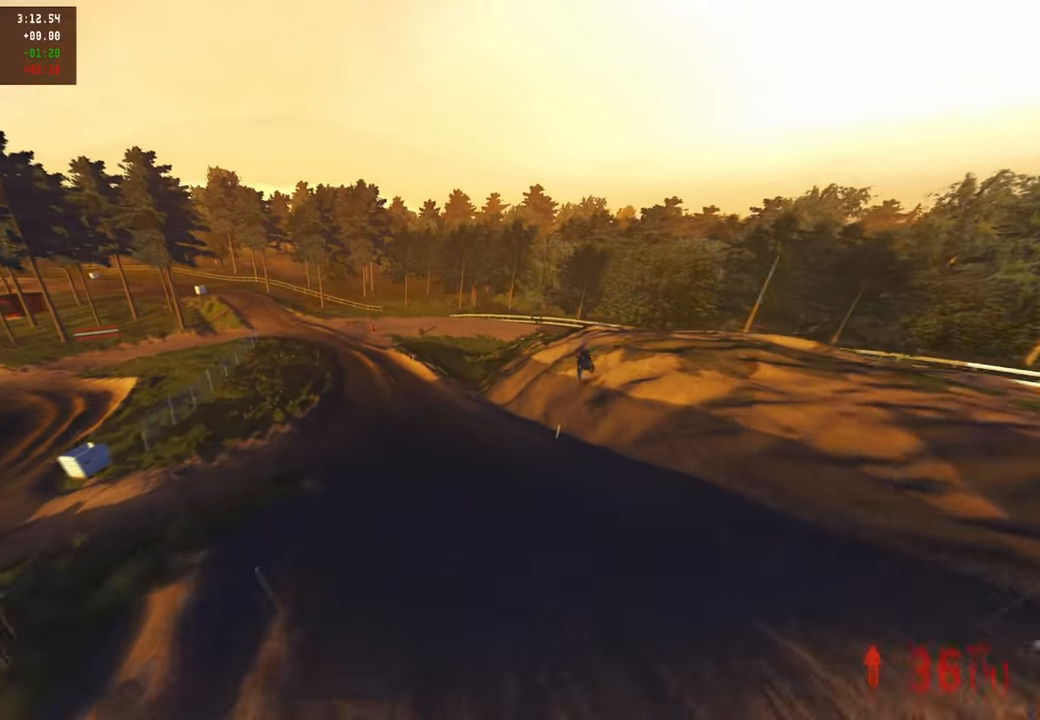
{"buttons": ["R2"], "left_stick": "up-left", "right_stick": "up", "events": [[217, "R2", "down"], [317, "right_stick", "up"]]}
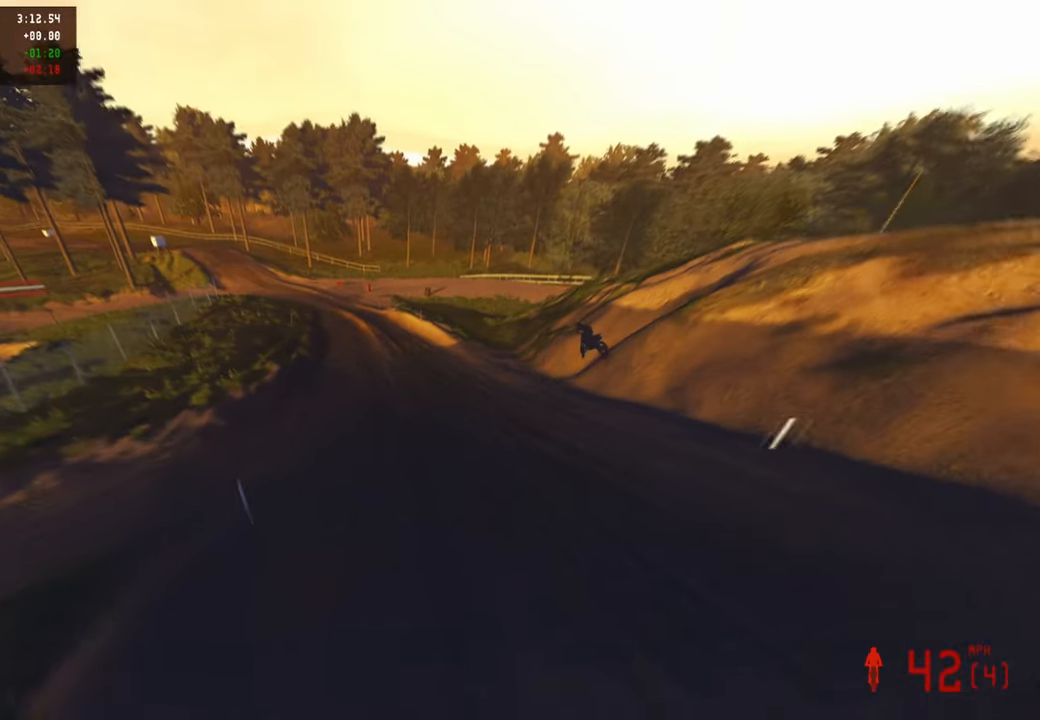
{"buttons": ["R2"], "left_stick": "up", "right_stick": "down-right", "events": [[184, "right_stick", "center"], [217, "left_stick", "up"], [434, "right_stick", "down-right"]]}
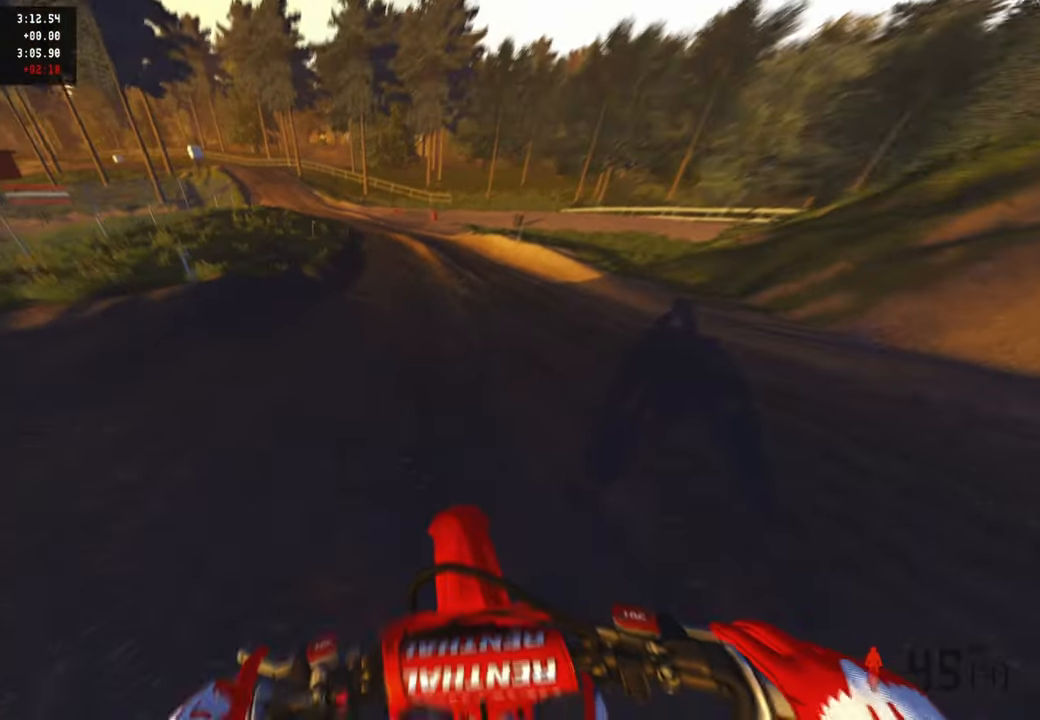
{"buttons": ["R2"], "left_stick": "up", "right_stick": "down", "events": [[17, "right_stick", "down-left"], [350, "right_stick", "down"]]}
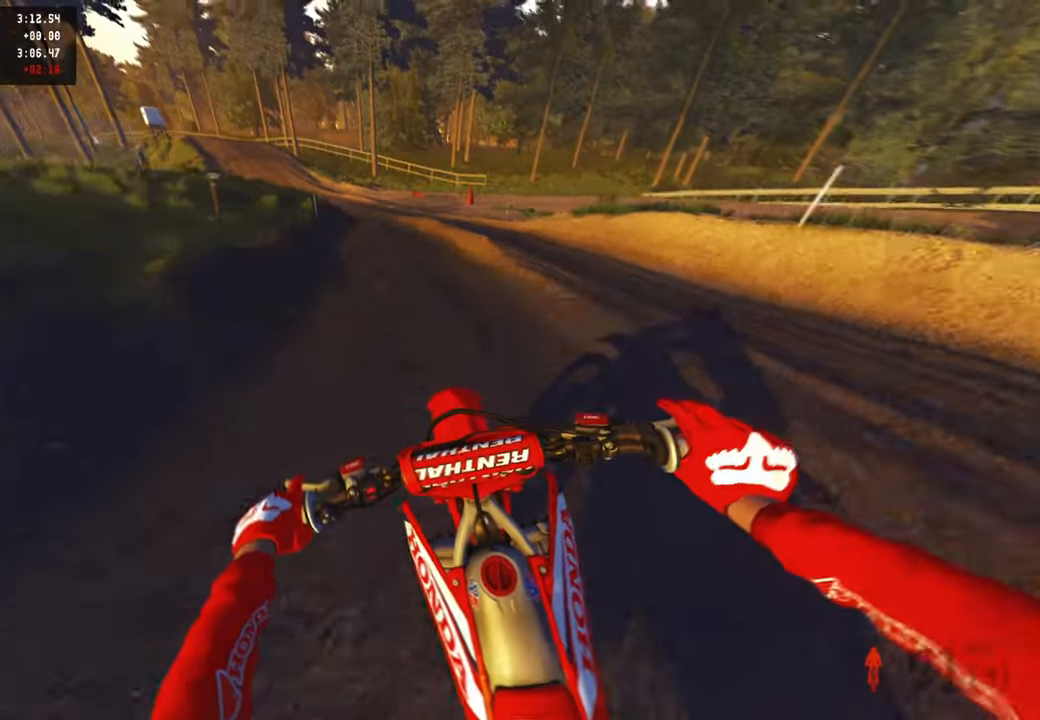
{"buttons": ["R2"], "left_stick": "up", "right_stick": "right", "events": [[117, "right_stick", "down-right"], [334, "right_stick", "right"]]}
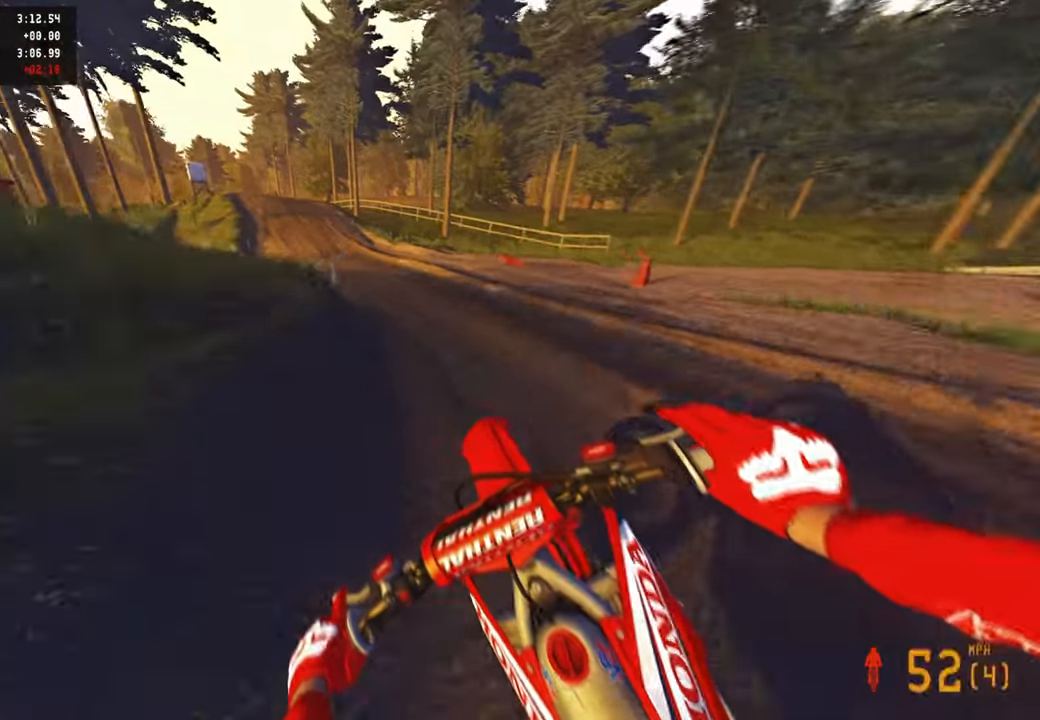
{"buttons": ["R2"], "left_stick": "up", "right_stick": "right", "events": [[234, "R3", "down"], [334, "R3", "up"]]}
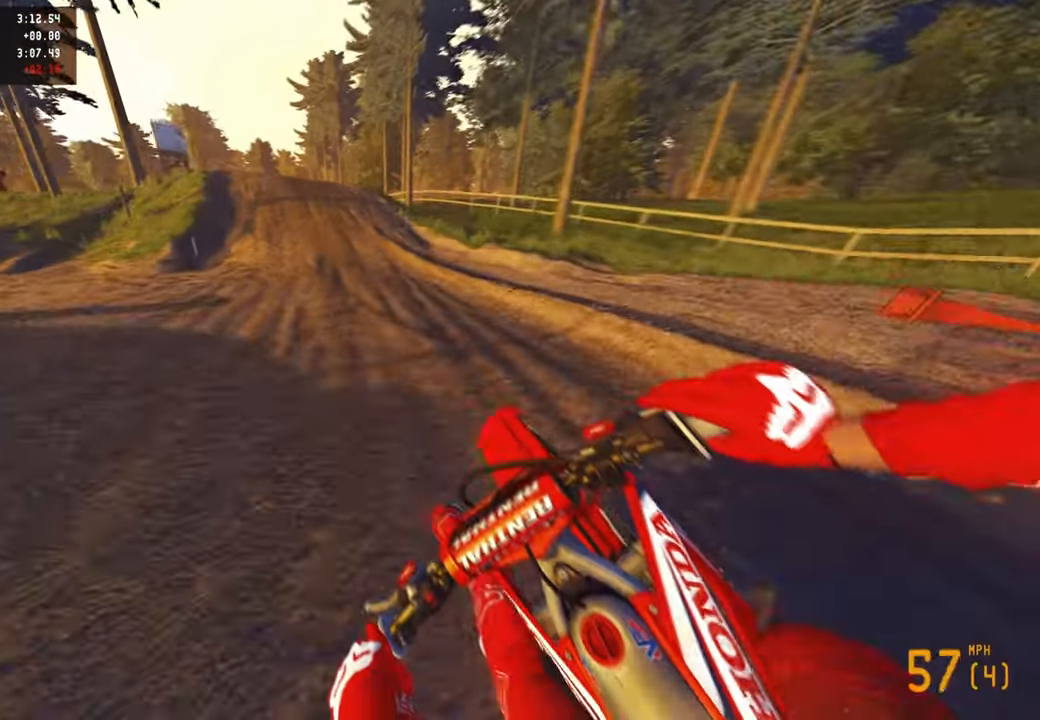
{"buttons": [], "left_stick": "up", "right_stick": "down-right", "events": [[117, "R3", "down"], [250, "R3", "up"], [250, "right_stick", "down-right"], [467, "R2", "up"]]}
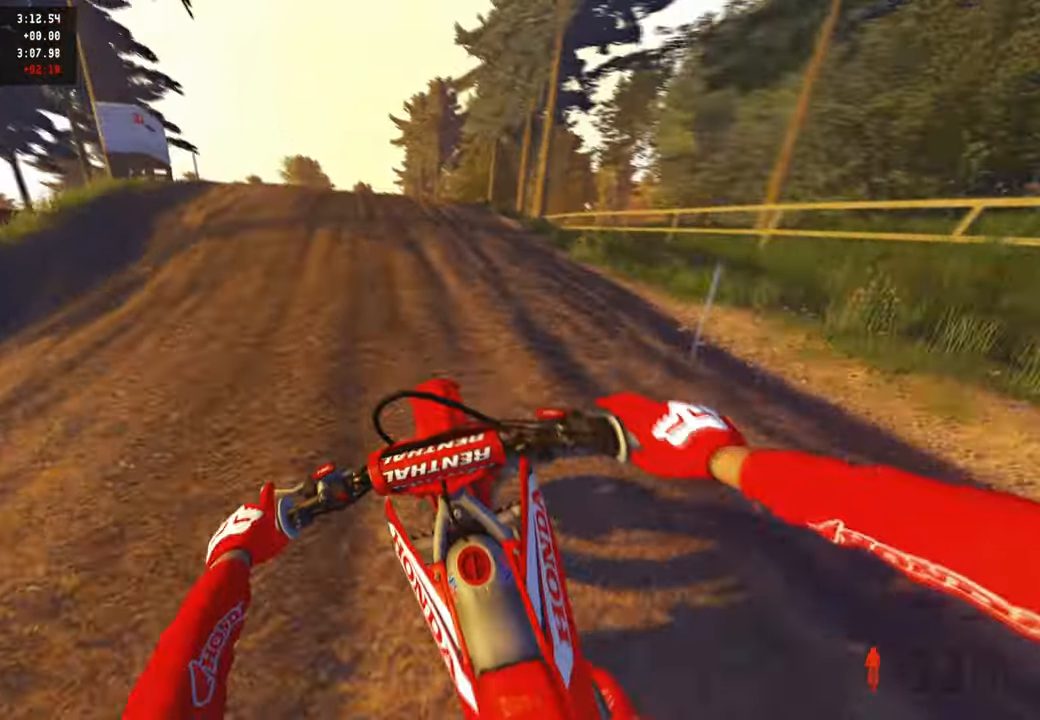
{"buttons": ["R2"], "left_stick": "up", "right_stick": "right", "events": [[17, "R2", "down"], [50, "right_stick", "right"]]}
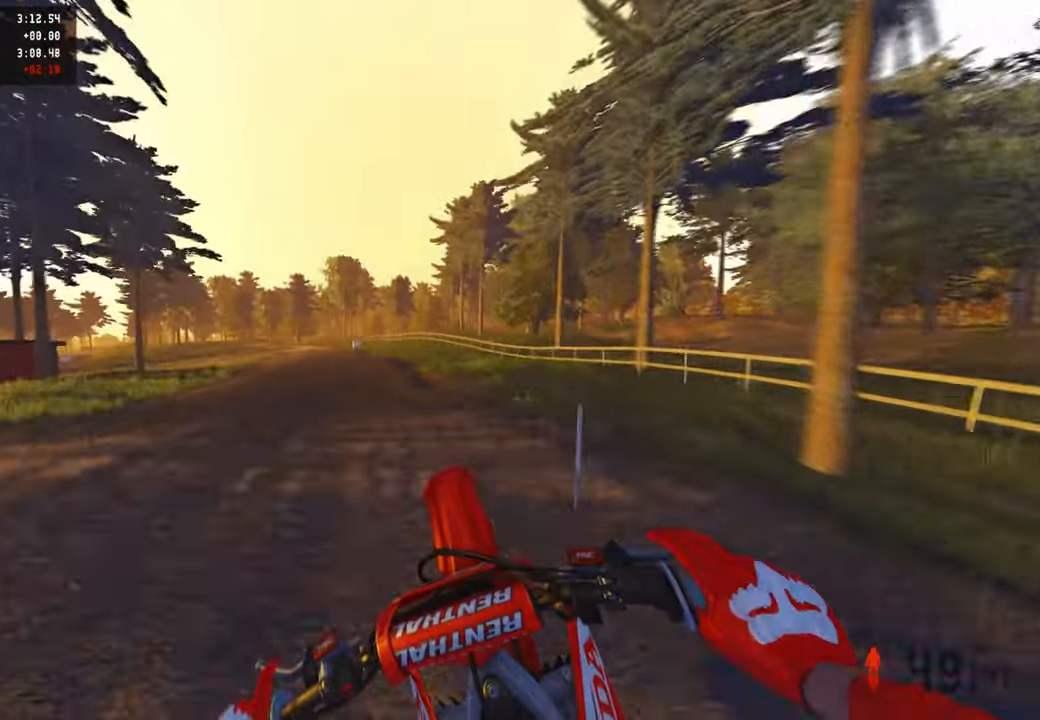
{"buttons": [], "left_stick": "up-left", "right_stick": "up-right", "events": [[100, "left_stick", "up-left"], [434, "R2", "up"], [484, "right_stick", "up-right"]]}
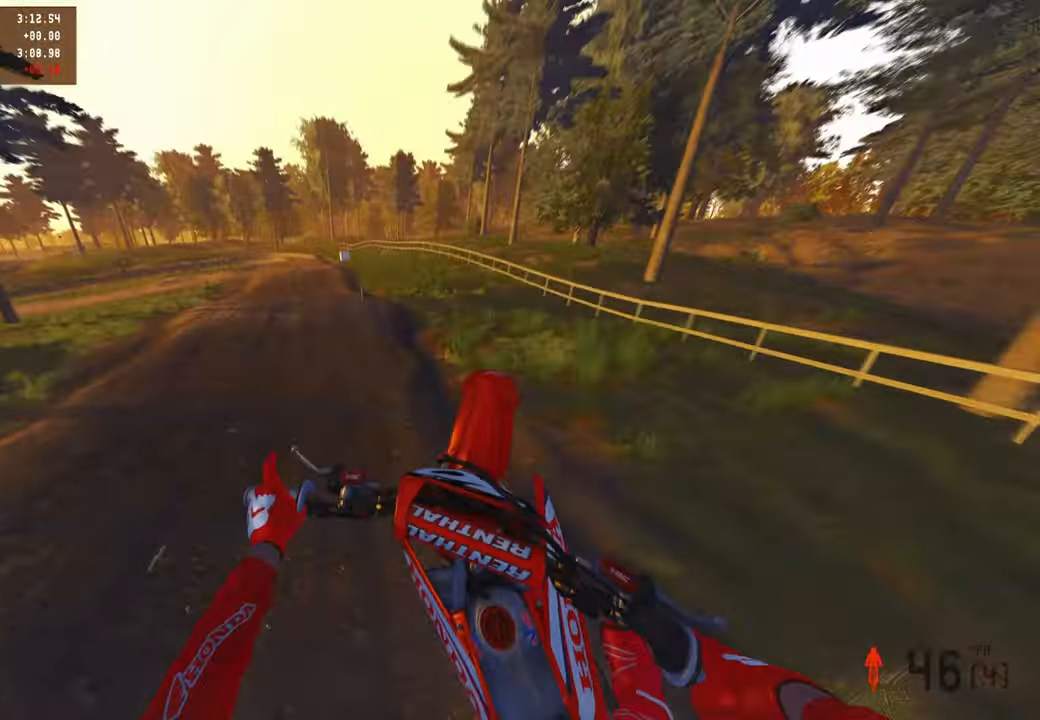
{"buttons": ["R2"], "left_stick": "up-left", "right_stick": "up-right", "events": [[50, "L1", "down"], [100, "L1", "up"], [317, "R2", "down"]]}
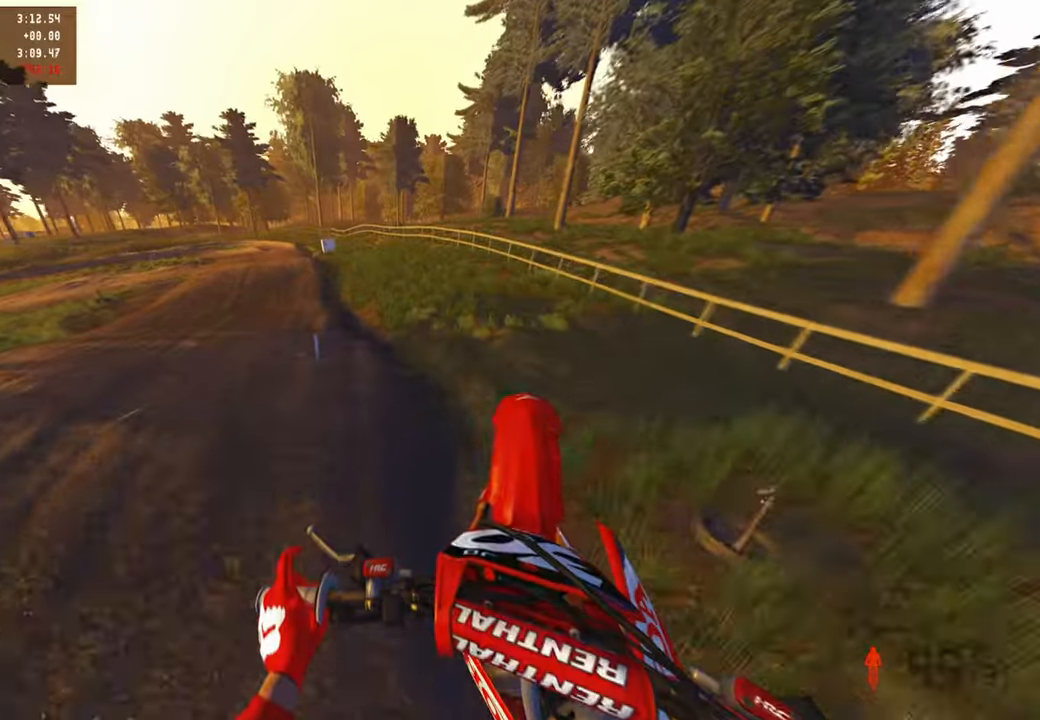
{"buttons": ["R2"], "left_stick": "up-left", "right_stick": "down-right", "events": [[300, "R2", "up"], [300, "right_stick", "down-right"], [417, "R2", "down"]]}
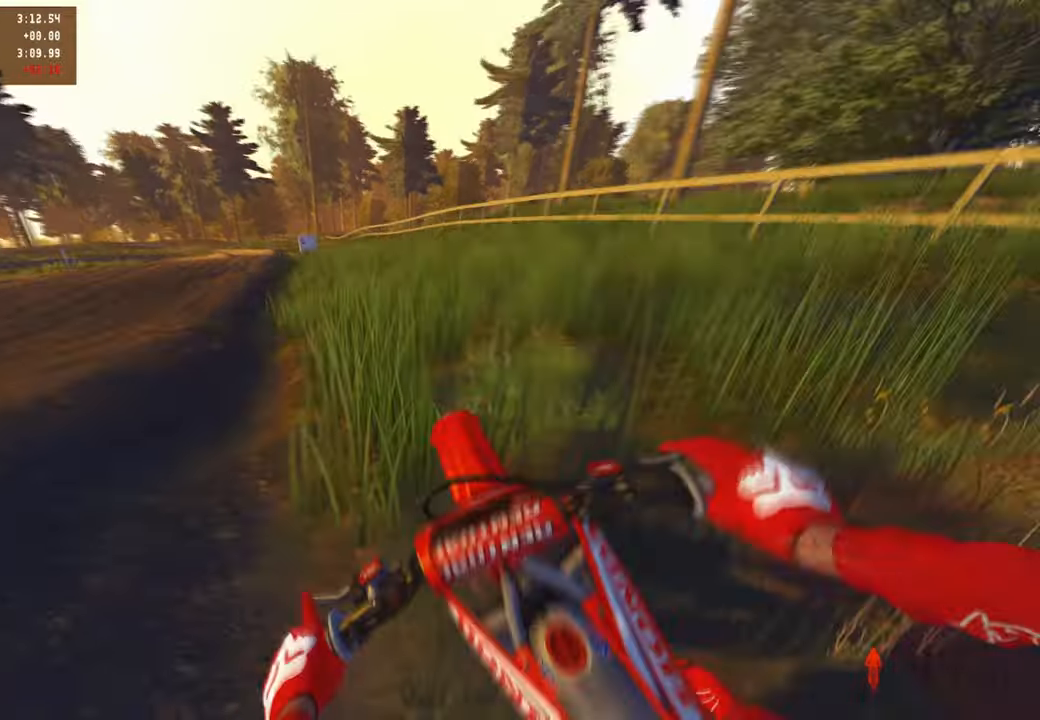
{"buttons": ["R2"], "left_stick": "up", "right_stick": "down", "events": [[84, "R2", "up"], [284, "left_stick", "up"], [450, "right_stick", "down"], [484, "R2", "down"]]}
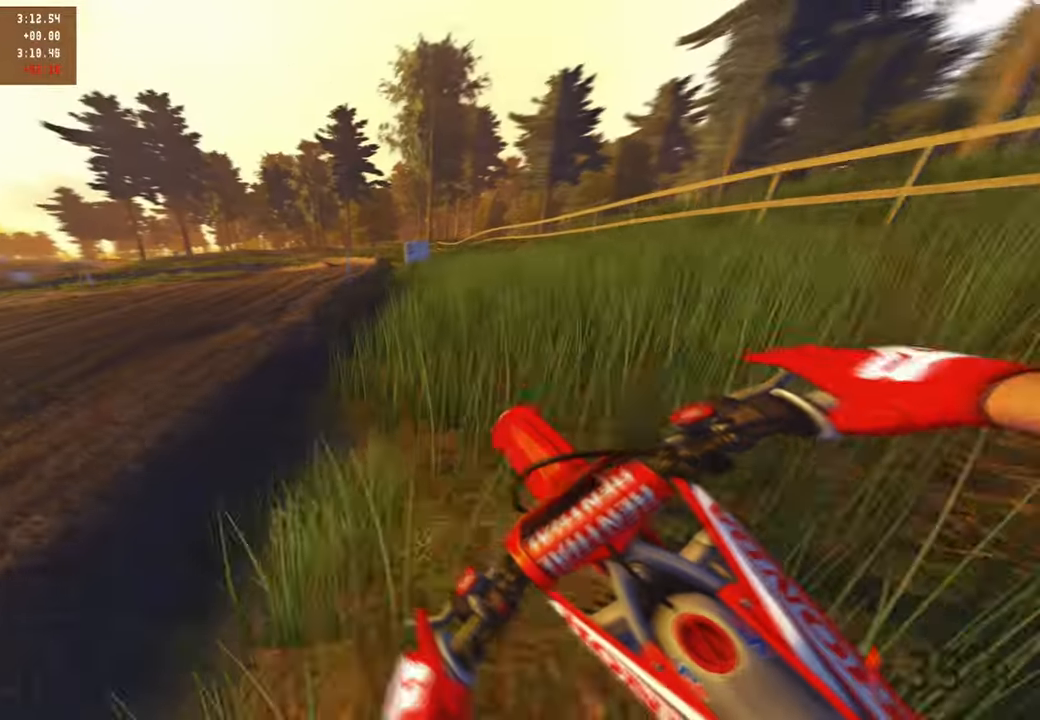
{"buttons": ["R2"], "left_stick": "up", "right_stick": "down", "events": [[100, "R2", "up"], [134, "L1", "down"], [234, "L1", "up"], [367, "R2", "down"]]}
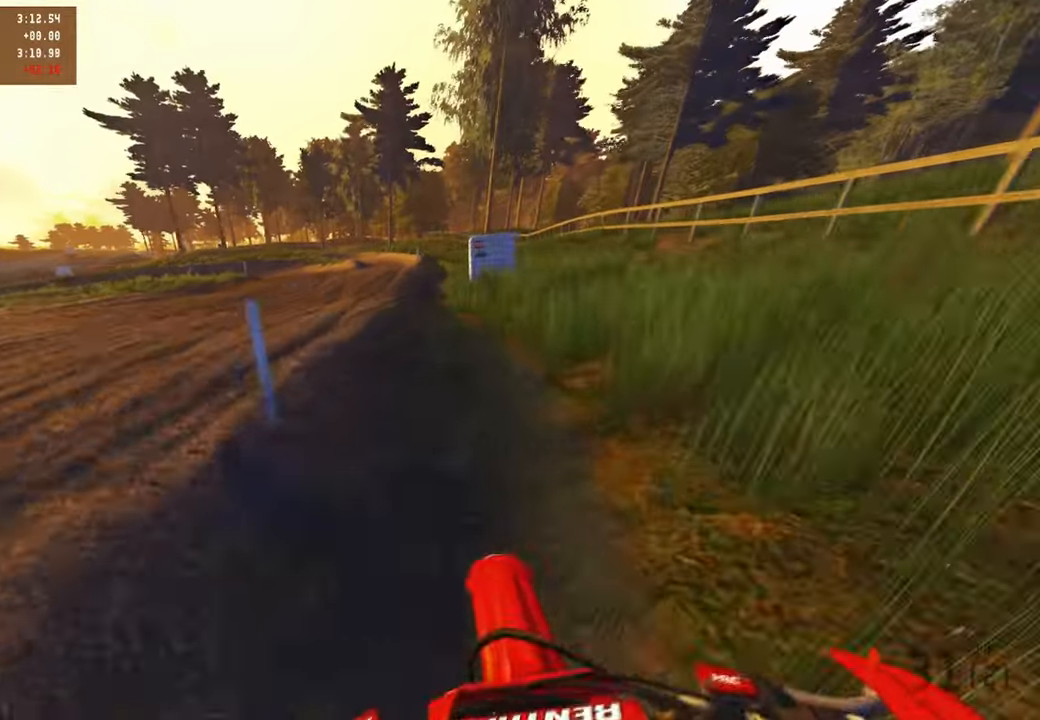
{"buttons": ["R2"], "left_stick": "center", "right_stick": "up-left", "events": [[217, "R2", "up"], [267, "R2", "down"], [300, "right_stick", "up-left"], [334, "left_stick", "center"]]}
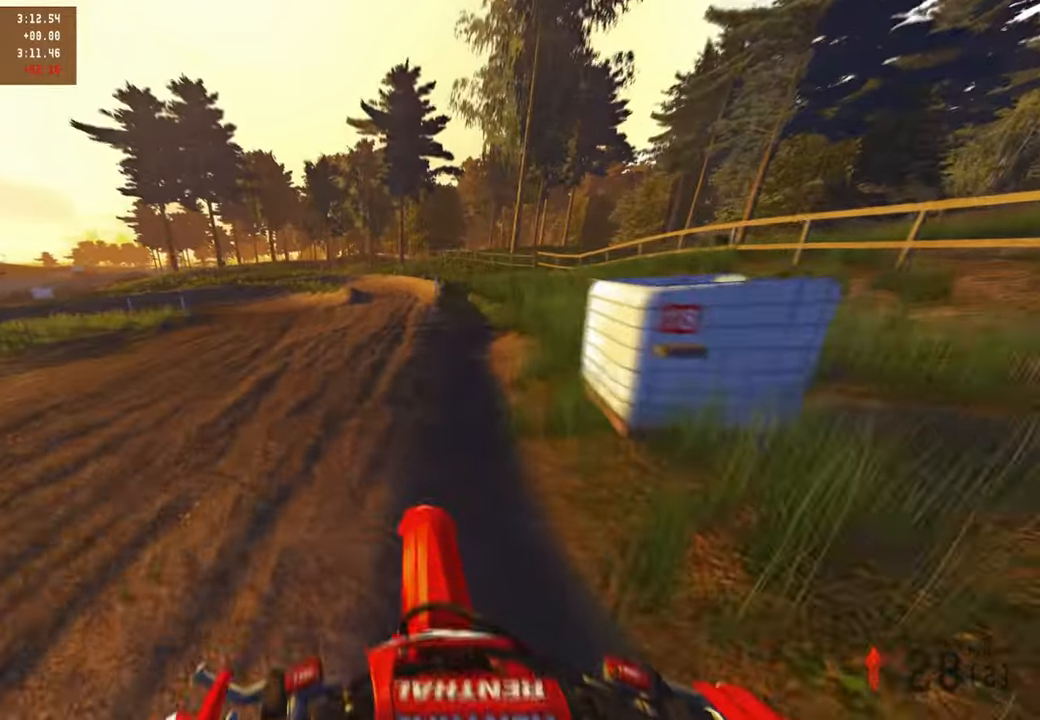
{"buttons": ["R2"], "left_stick": "up-left", "right_stick": "up-left", "events": [[17, "left_stick", "up-right"], [167, "left_stick", "up"], [467, "left_stick", "up-left"]]}
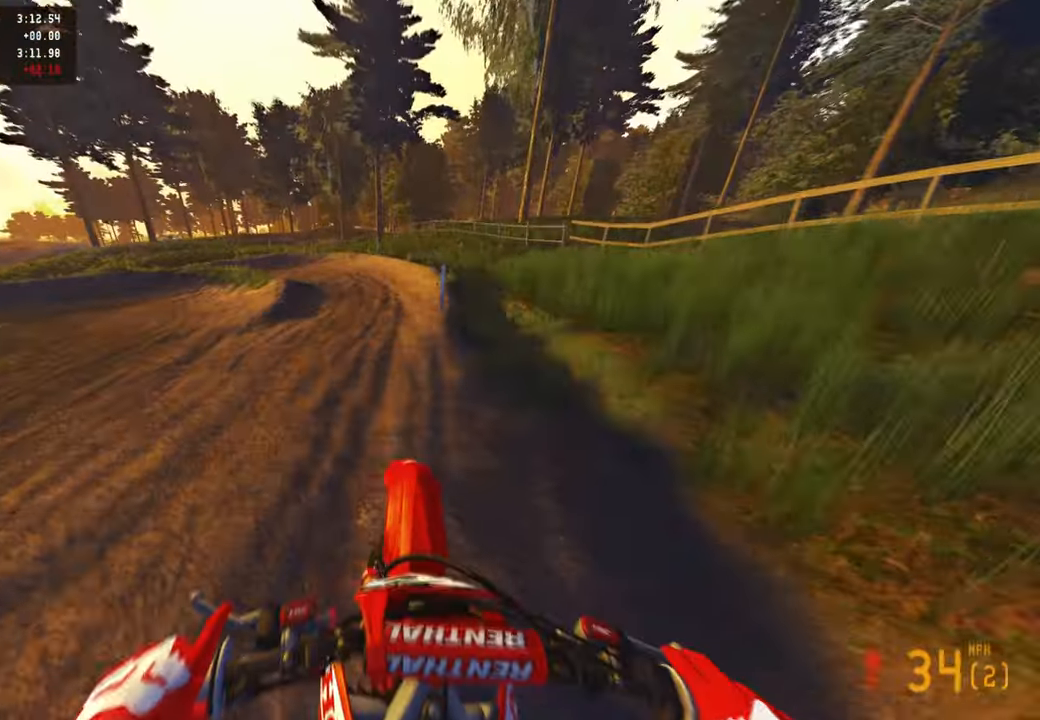
{"buttons": ["R2"], "left_stick": "up-left", "right_stick": "down-right", "events": [[134, "right_stick", "center"], [417, "right_stick", "down-right"]]}